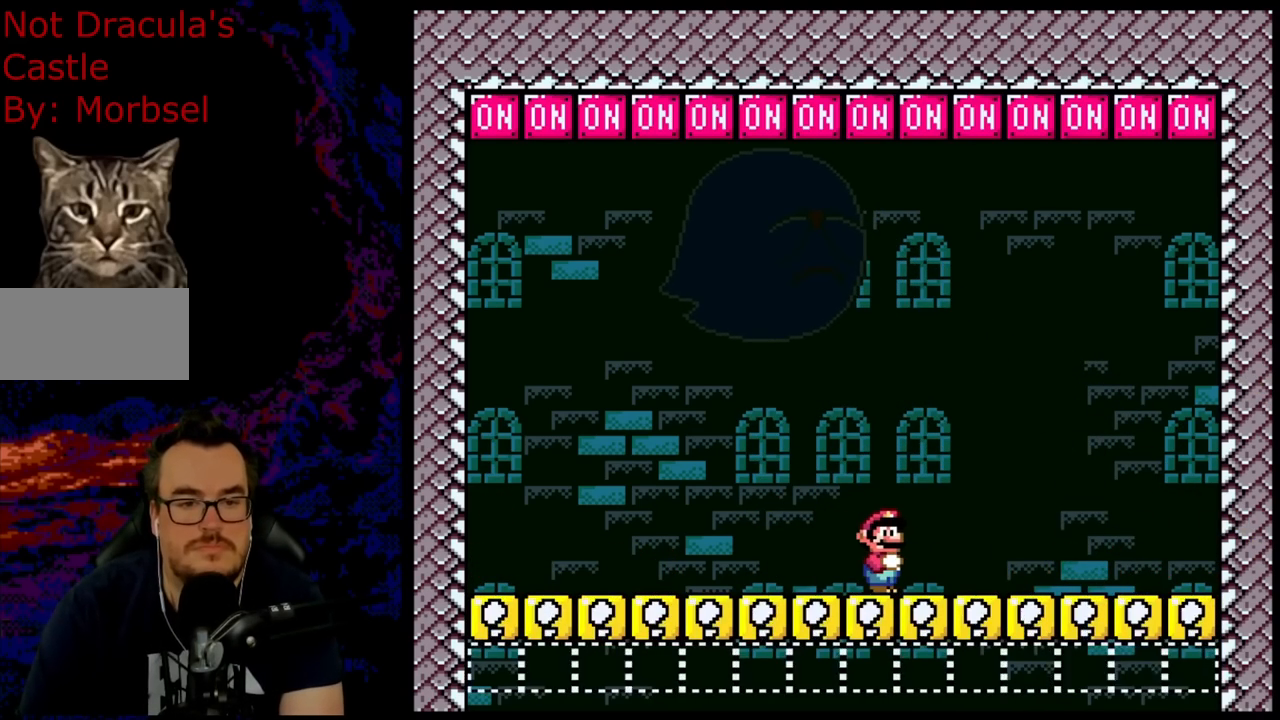
Gameplay with a controller (Nintendo layout); each line is a JSON object with the inputs held at the frame after it. "events" lists button and stick changes between this image and that frame as [ms after this image, input, new state], when the widget could be followed in between. Not read: L3 R3.
{"buttons": ["Y", "R1"], "events": [[83, "R1", "down"]]}
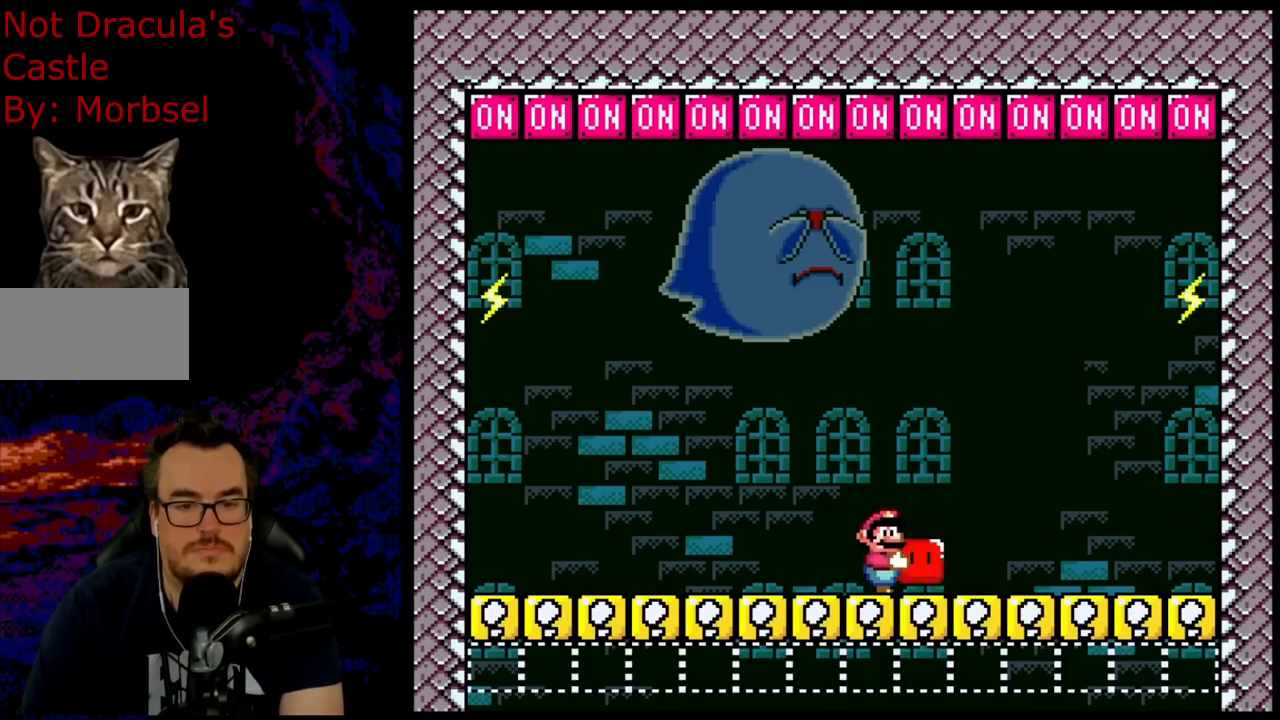
{"buttons": ["Y", "DPAD_UP", "DPAD_LEFT"], "events": [[167, "DPAD_RIGHT", "down"], [200, "DPAD_UP", "down"], [233, "B", "down"], [300, "R1", "up"], [333, "Y", "up"], [450, "Y", "down"], [483, "B", "up"], [500, "DPAD_LEFT", "down"], [500, "DPAD_RIGHT", "up"]]}
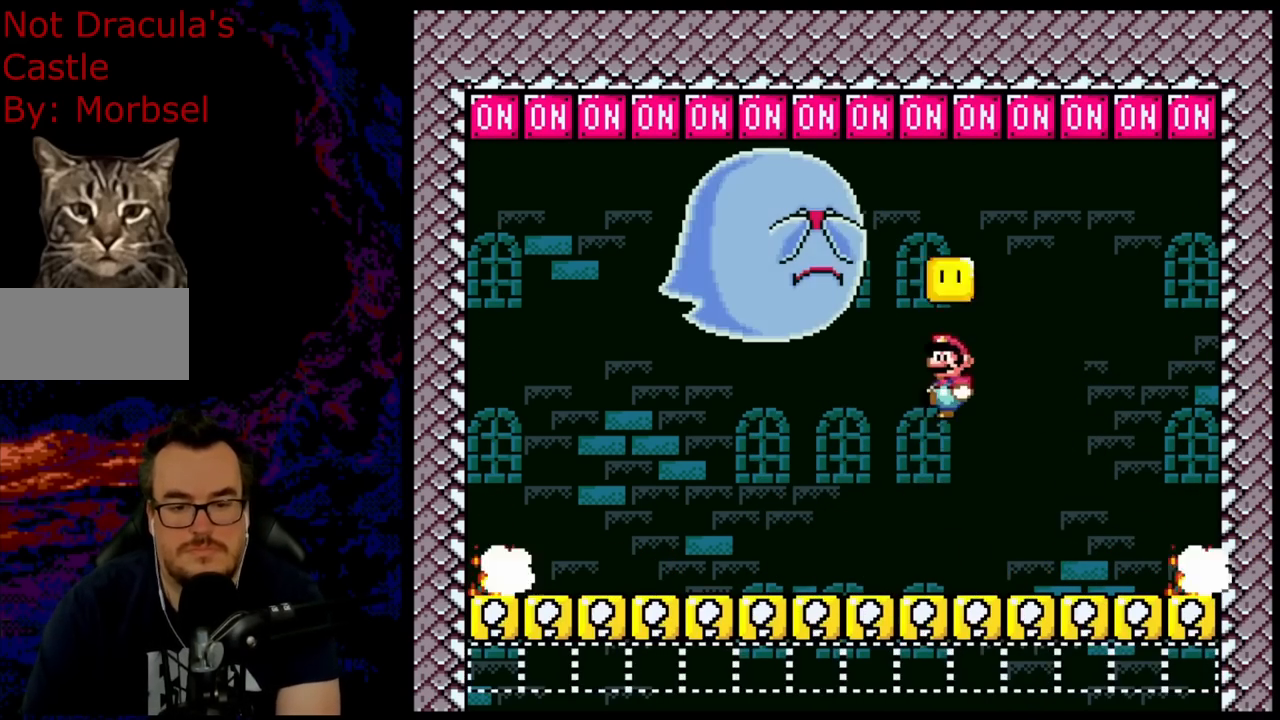
{"buttons": ["Y", "R1", "DPAD_UP"], "events": [[33, "DPAD_UP", "up"], [250, "DPAD_LEFT", "up"], [450, "DPAD_UP", "down"], [450, "R1", "down"]]}
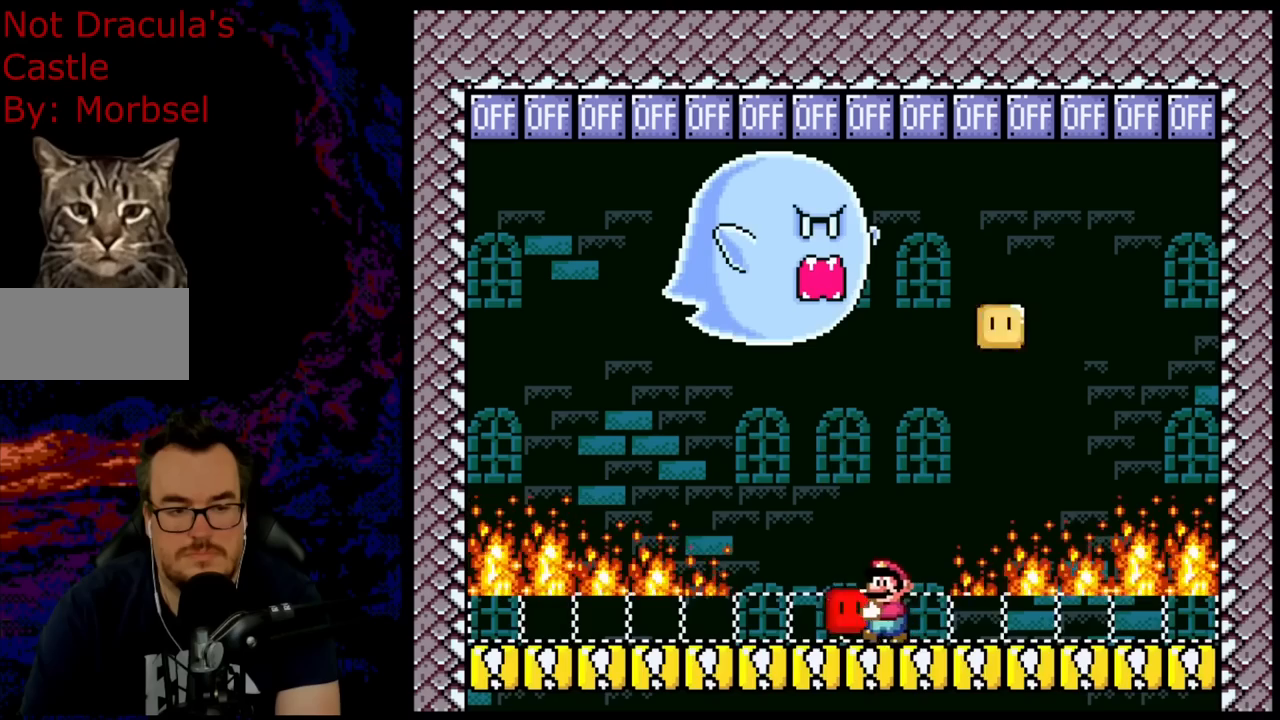
{"buttons": ["Y", "R1", "DPAD_RIGHT"], "events": [[17, "R1", "up"], [33, "Y", "up"], [250, "DPAD_UP", "up"], [250, "Y", "down"], [417, "DPAD_RIGHT", "down"], [433, "R1", "down"]]}
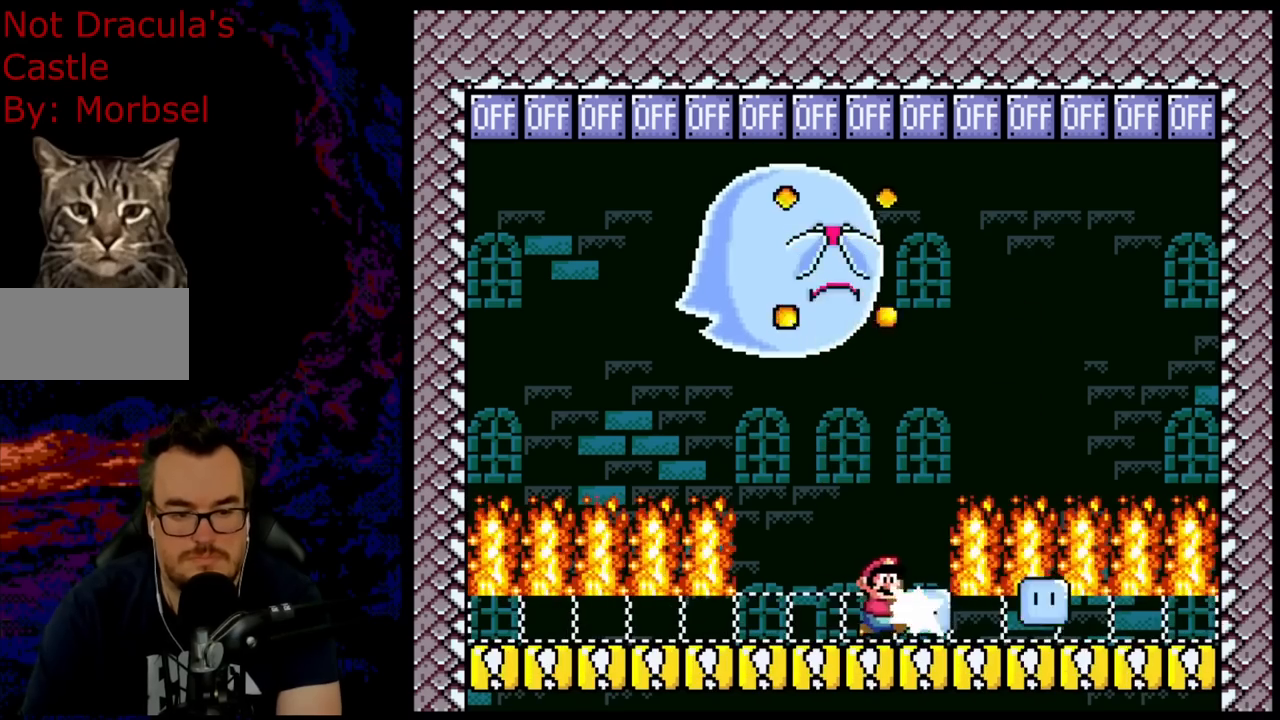
{"buttons": ["Y"], "events": [[17, "Y", "up"], [33, "R1", "up"], [133, "DPAD_RIGHT", "up"], [200, "DPAD_LEFT", "down"], [283, "Y", "down"], [433, "DPAD_LEFT", "up"]]}
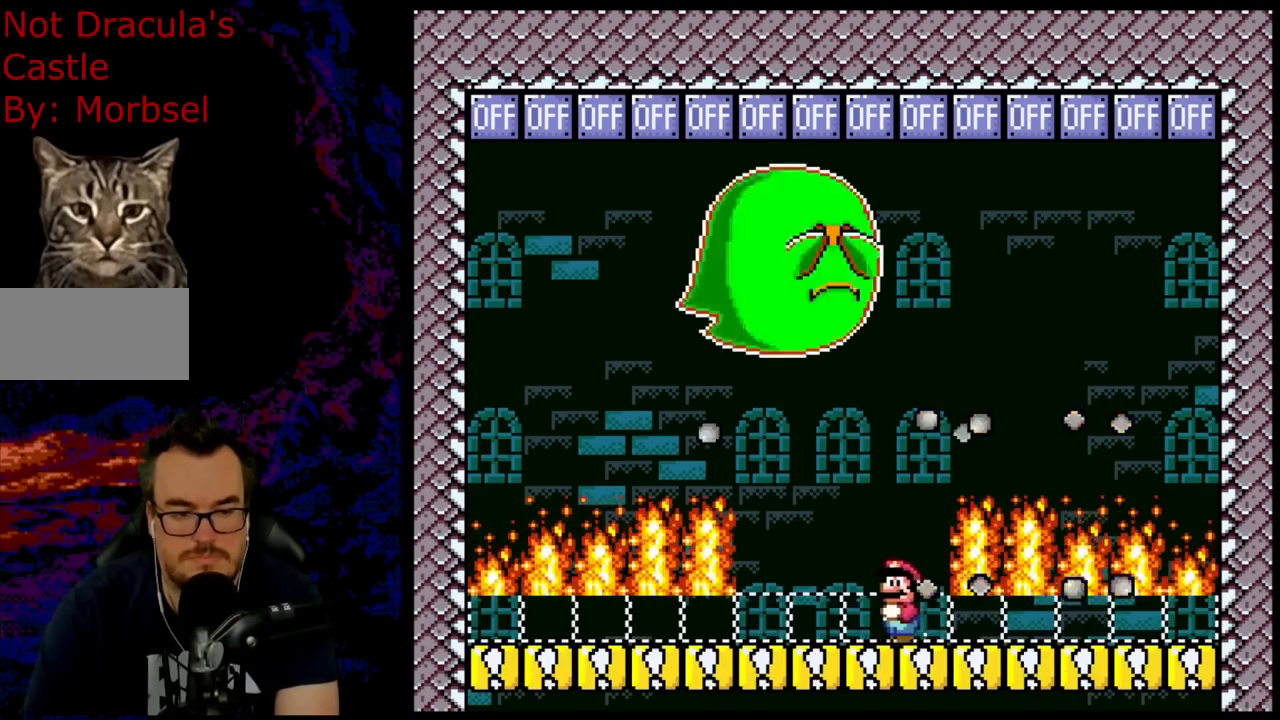
{"buttons": ["Y"], "events": []}
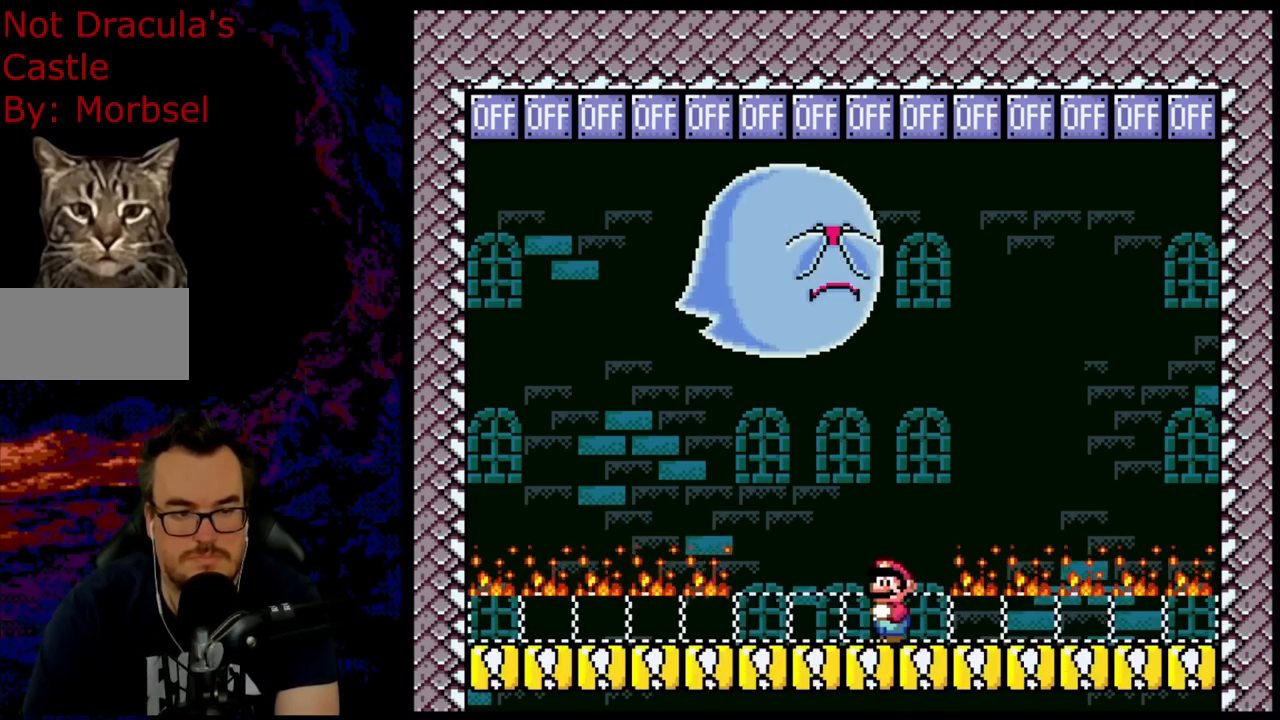
{"buttons": ["Y"], "events": []}
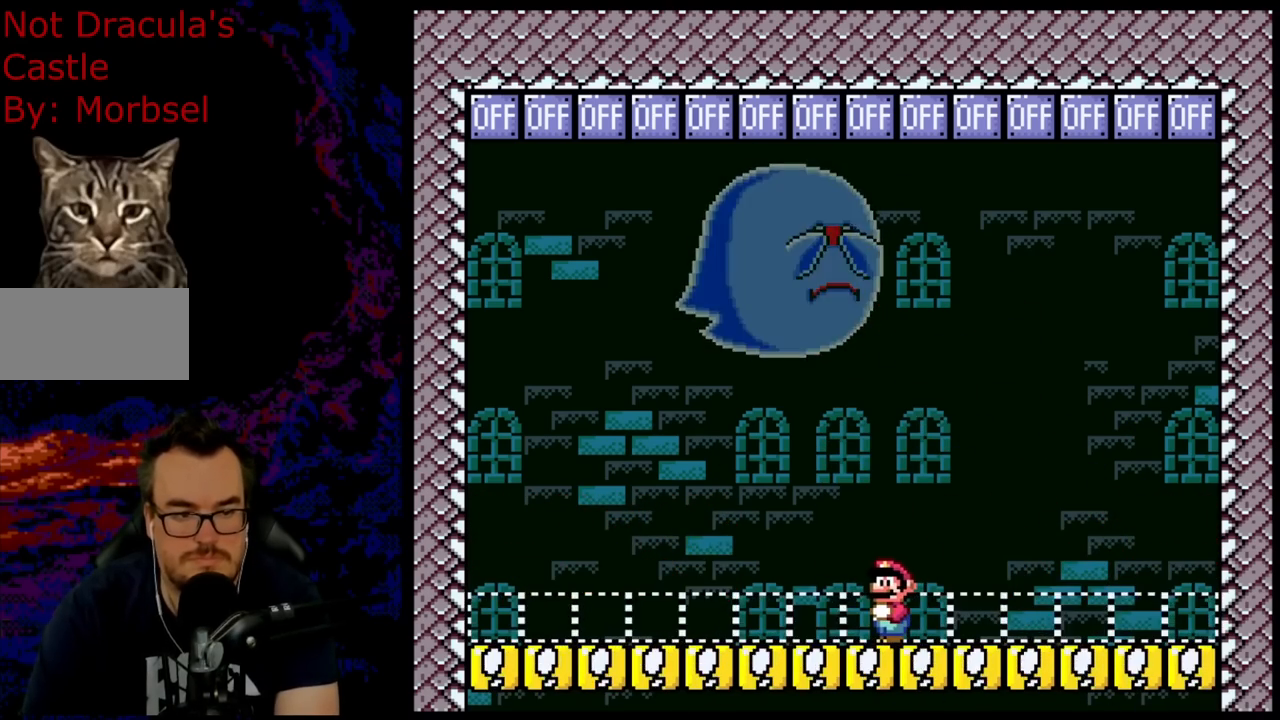
{"buttons": ["Y", "R1"], "events": [[383, "R1", "down"]]}
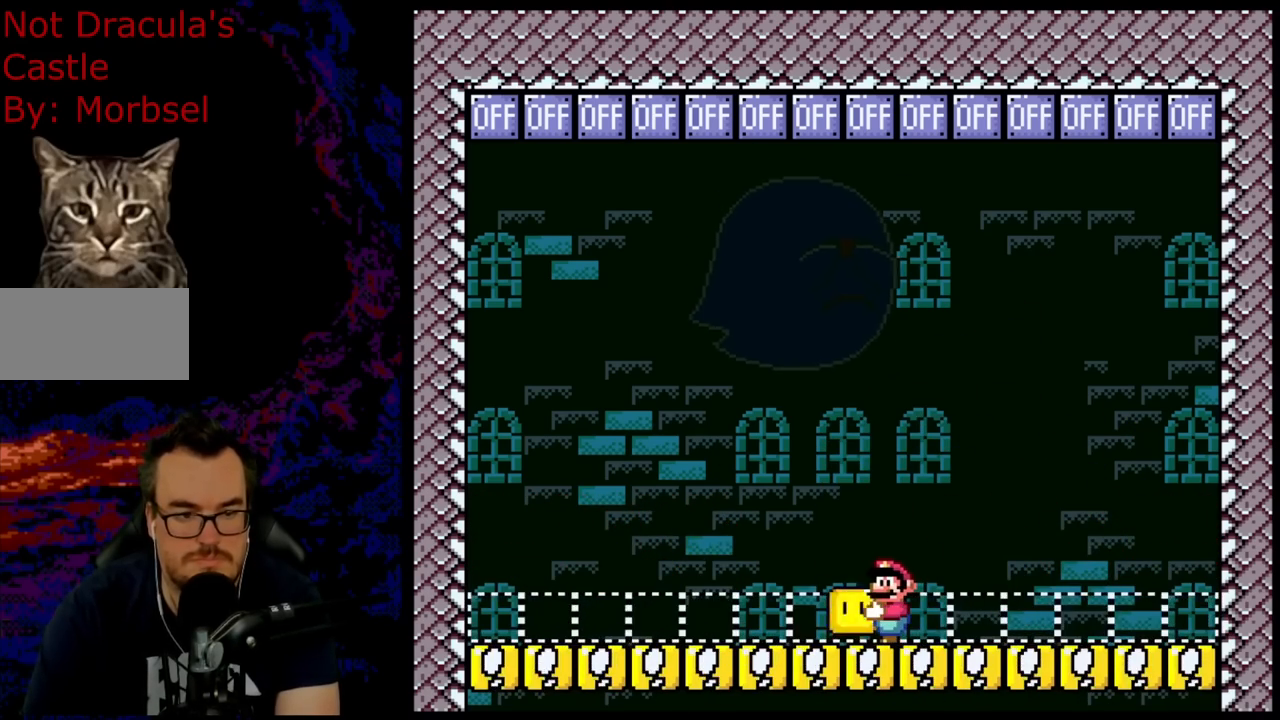
{"buttons": ["Y", "R1"], "events": [[150, "DPAD_RIGHT", "down"], [333, "DPAD_RIGHT", "up"]]}
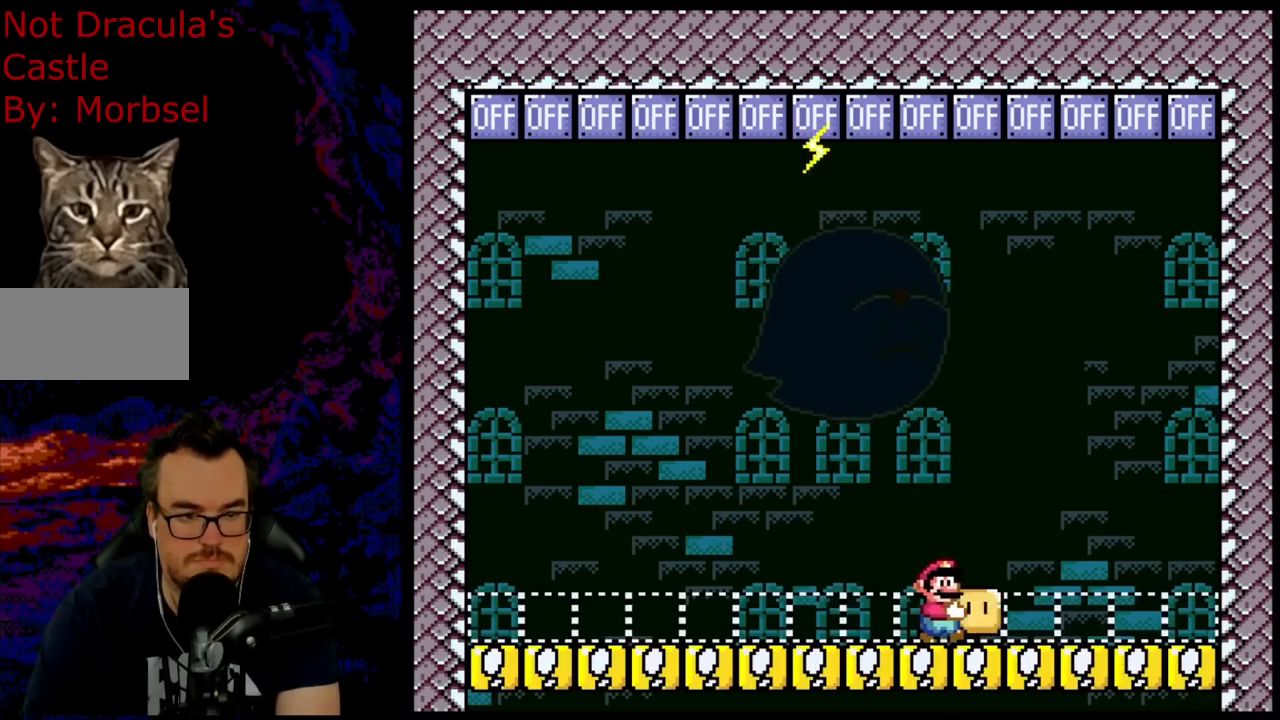
{"buttons": ["B", "Y", "R1", "DPAD_UP", "DPAD_RIGHT"], "events": [[450, "DPAD_RIGHT", "down"], [467, "DPAD_UP", "down"], [483, "B", "down"]]}
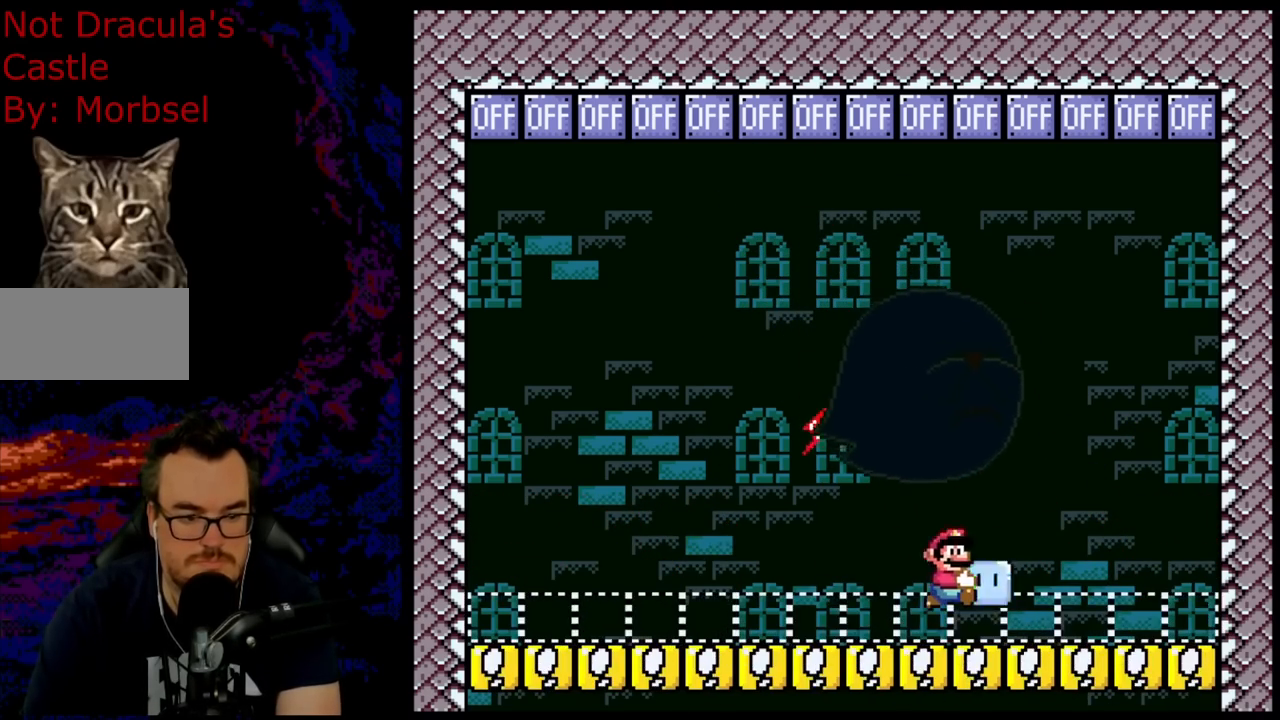
{"buttons": ["B", "Y", "DPAD_RIGHT"], "events": [[200, "R1", "up"], [200, "Y", "up"], [317, "Y", "down"], [500, "DPAD_UP", "up"]]}
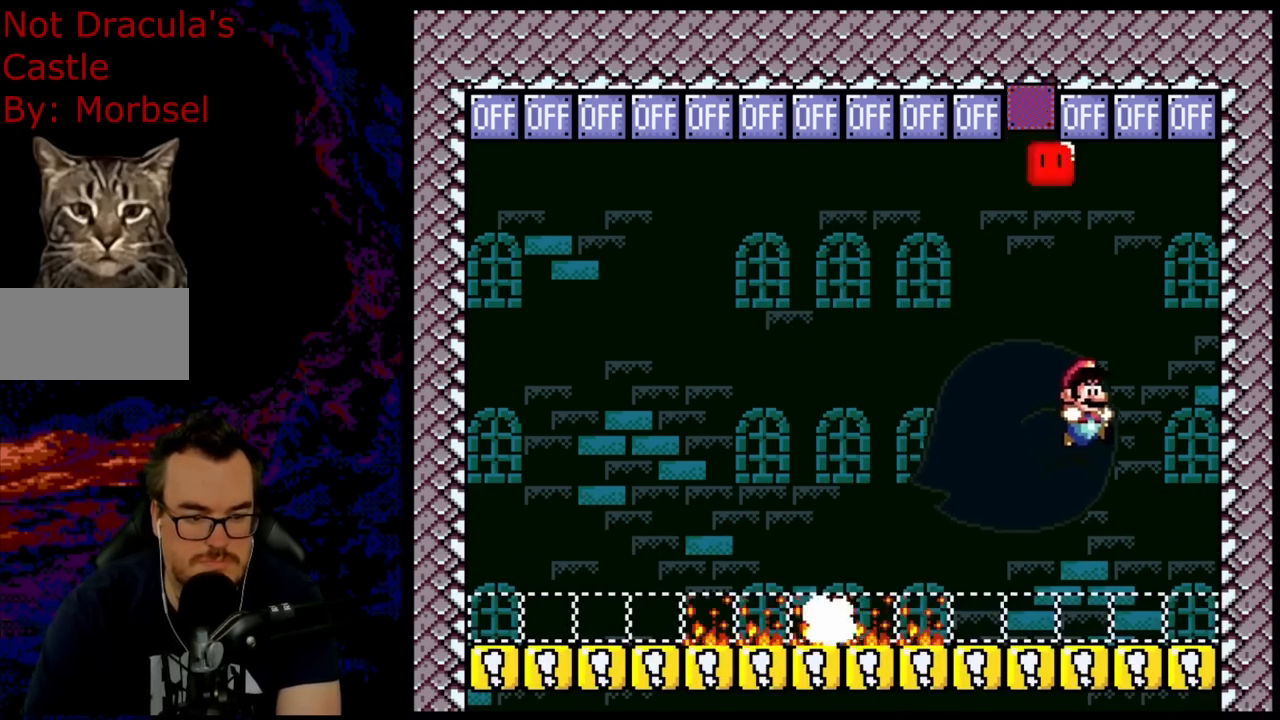
{"buttons": ["Y", "DPAD_LEFT"], "events": [[67, "DPAD_UP", "down"], [83, "DPAD_LEFT", "down"], [83, "DPAD_RIGHT", "up"], [100, "DPAD_UP", "up"], [250, "DPAD_LEFT", "up"], [333, "B", "up"], [500, "DPAD_LEFT", "down"]]}
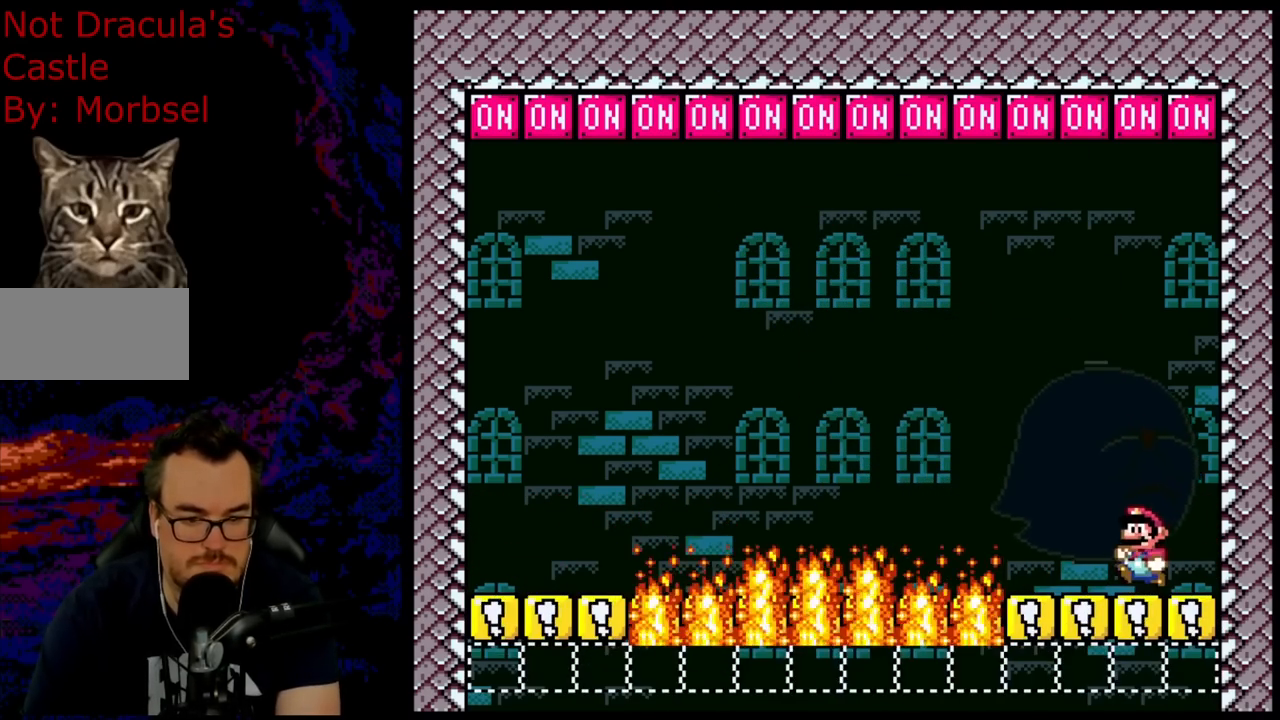
{"buttons": ["Y", "DPAD_LEFT"], "events": [[117, "DPAD_LEFT", "up"], [133, "DPAD_RIGHT", "down"], [217, "Y", "up"], [317, "DPAD_RIGHT", "up"], [317, "Y", "down"], [400, "DPAD_LEFT", "down"]]}
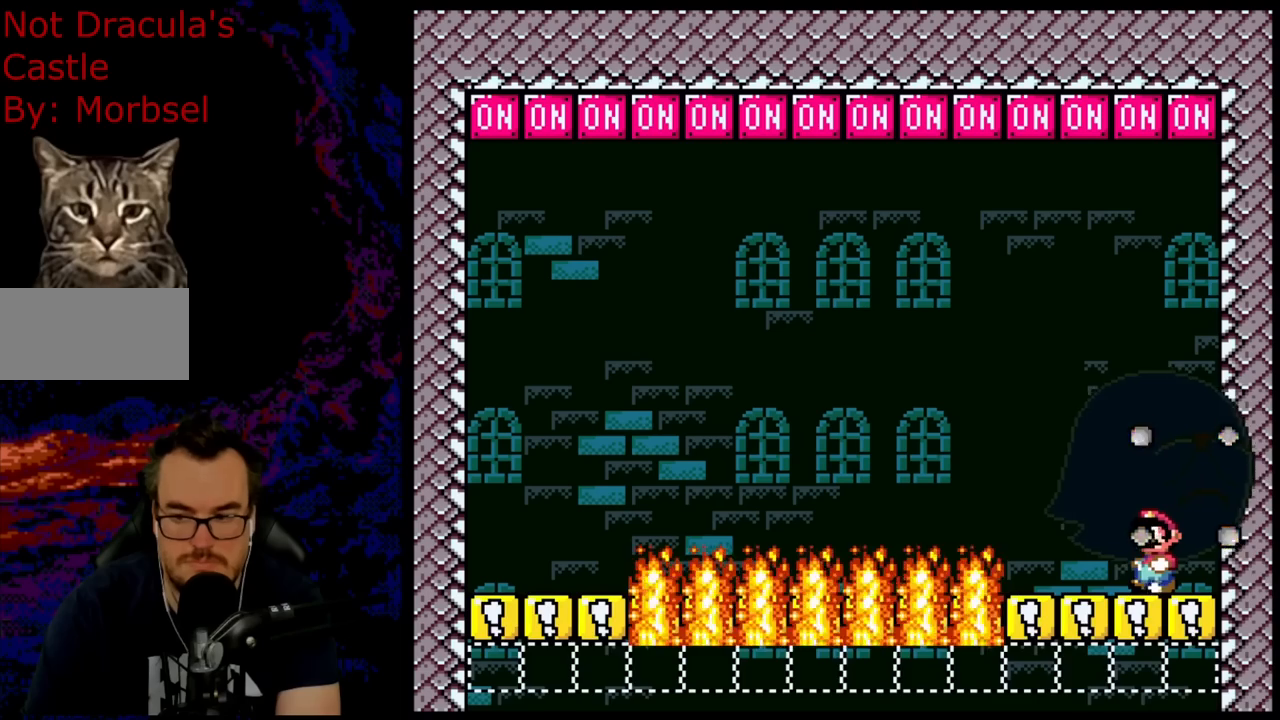
{"buttons": ["Y"], "events": [[17, "DPAD_LEFT", "up"]]}
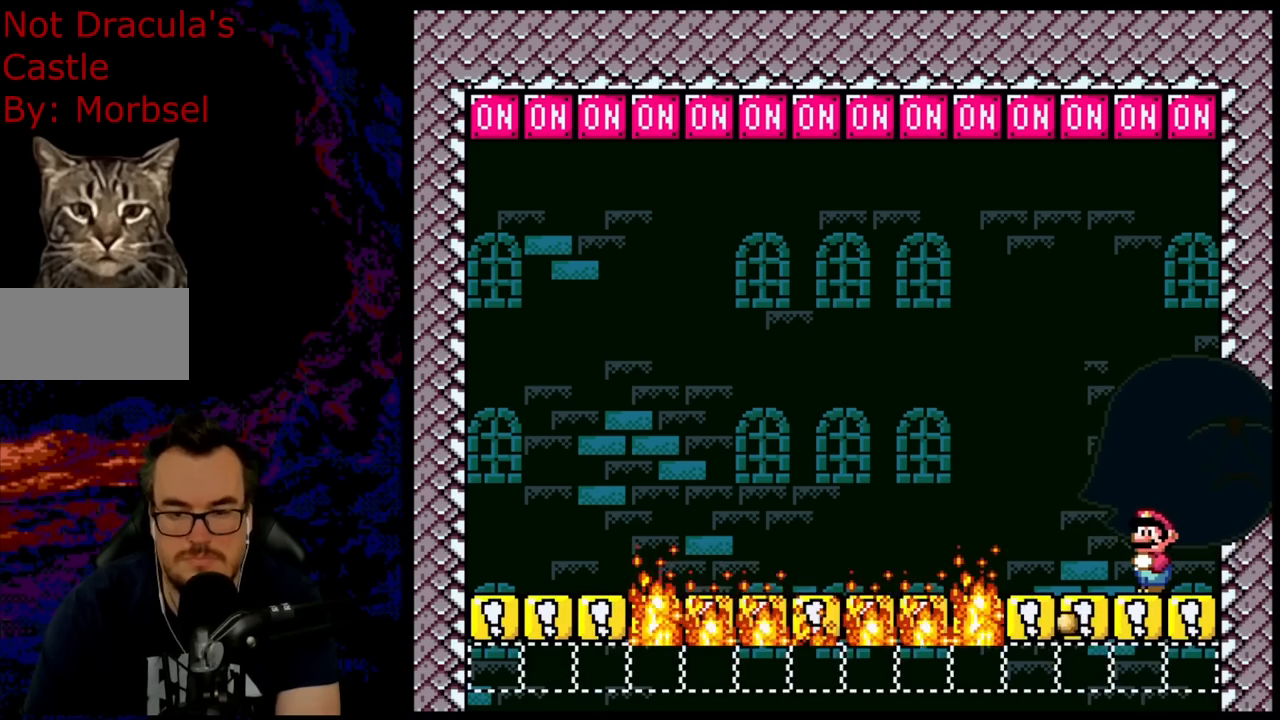
{"buttons": ["Y", "DPAD_LEFT"], "events": [[467, "DPAD_LEFT", "down"]]}
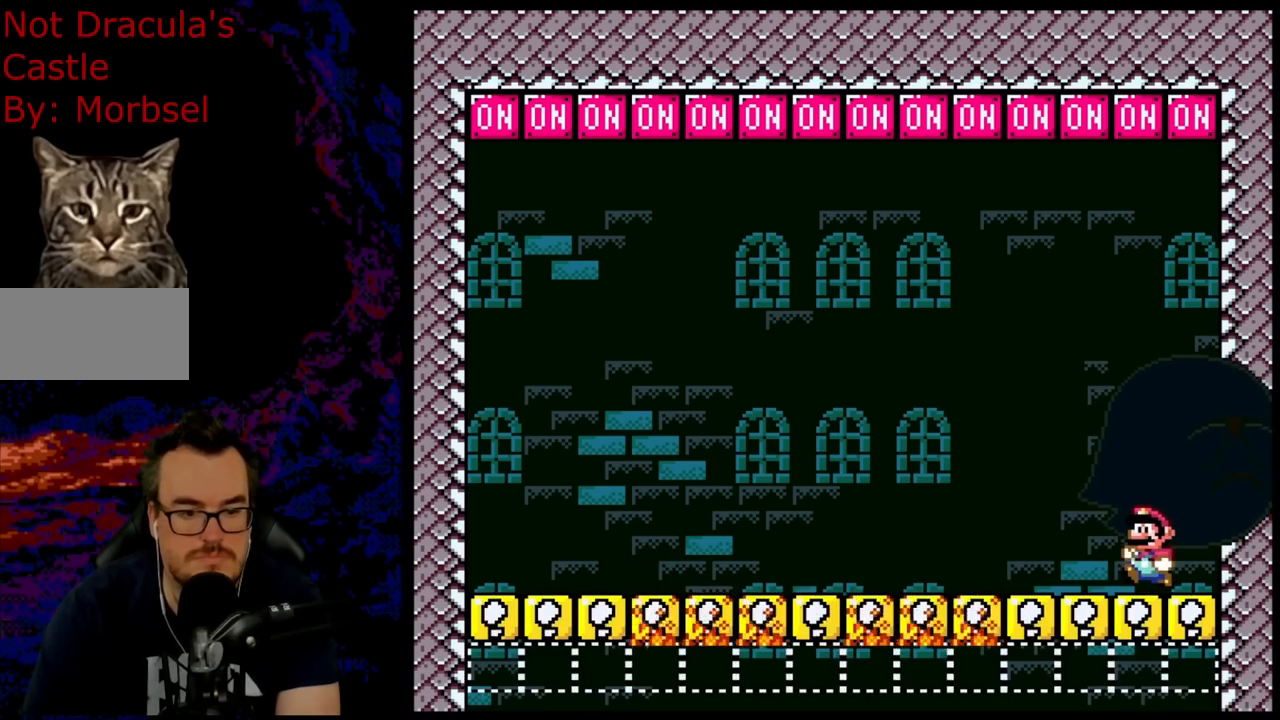
{"buttons": ["Y", "DPAD_LEFT"], "events": [[100, "DPAD_LEFT", "up"], [383, "DPAD_LEFT", "down"]]}
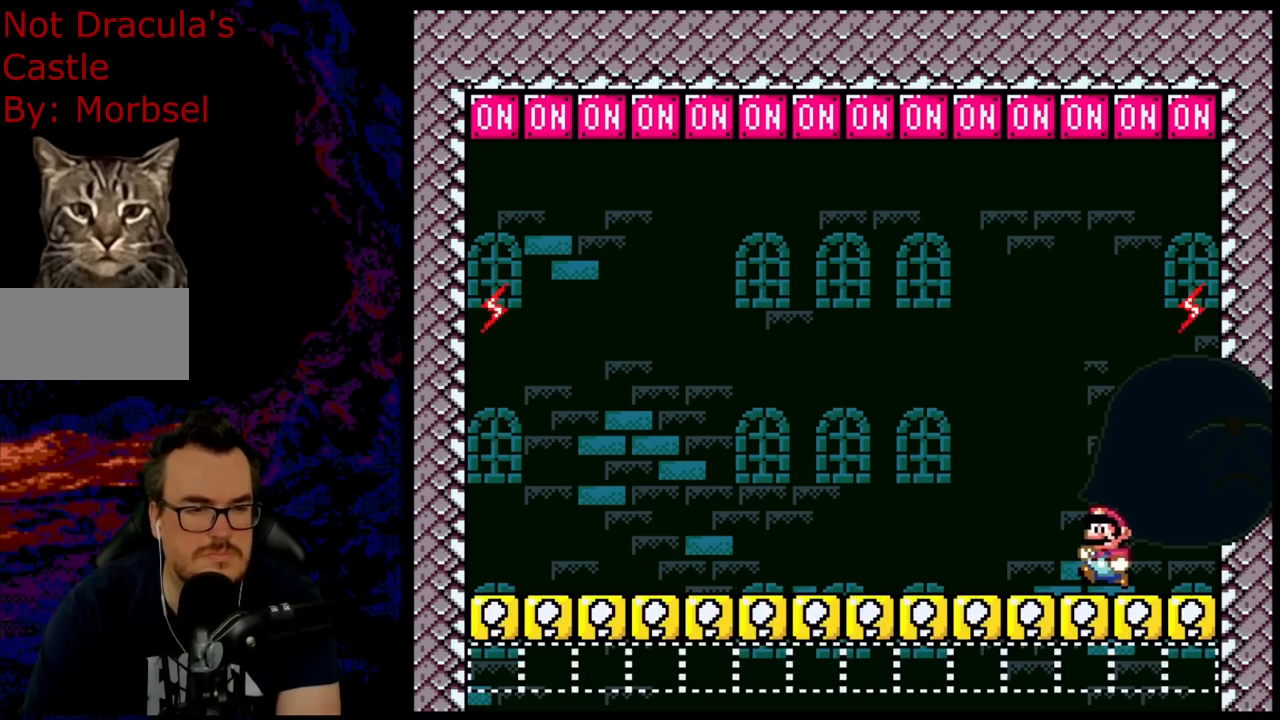
{"buttons": ["B", "Y", "DPAD_UP", "DPAD_LEFT"], "events": [[83, "DPAD_LEFT", "up"], [117, "R1", "down"], [167, "B", "down"], [167, "DPAD_LEFT", "down"], [217, "DPAD_UP", "down"], [350, "R1", "up"], [350, "Y", "up"], [467, "Y", "down"]]}
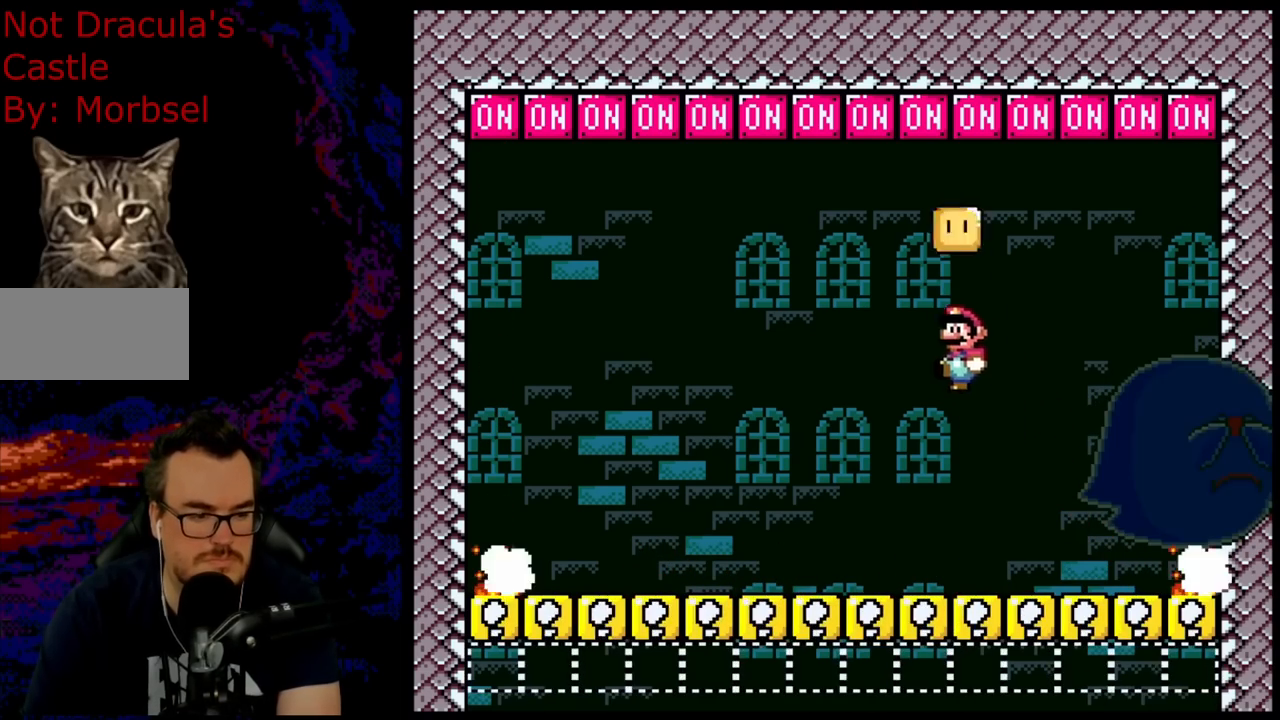
{"buttons": ["Y", "DPAD_LEFT"], "events": [[50, "DPAD_LEFT", "up"], [83, "DPAD_RIGHT", "down"], [83, "DPAD_UP", "up"], [183, "B", "up"], [267, "DPAD_DOWN", "down"], [267, "DPAD_RIGHT", "up"], [283, "DPAD_DOWN", "up"], [283, "DPAD_LEFT", "down"]]}
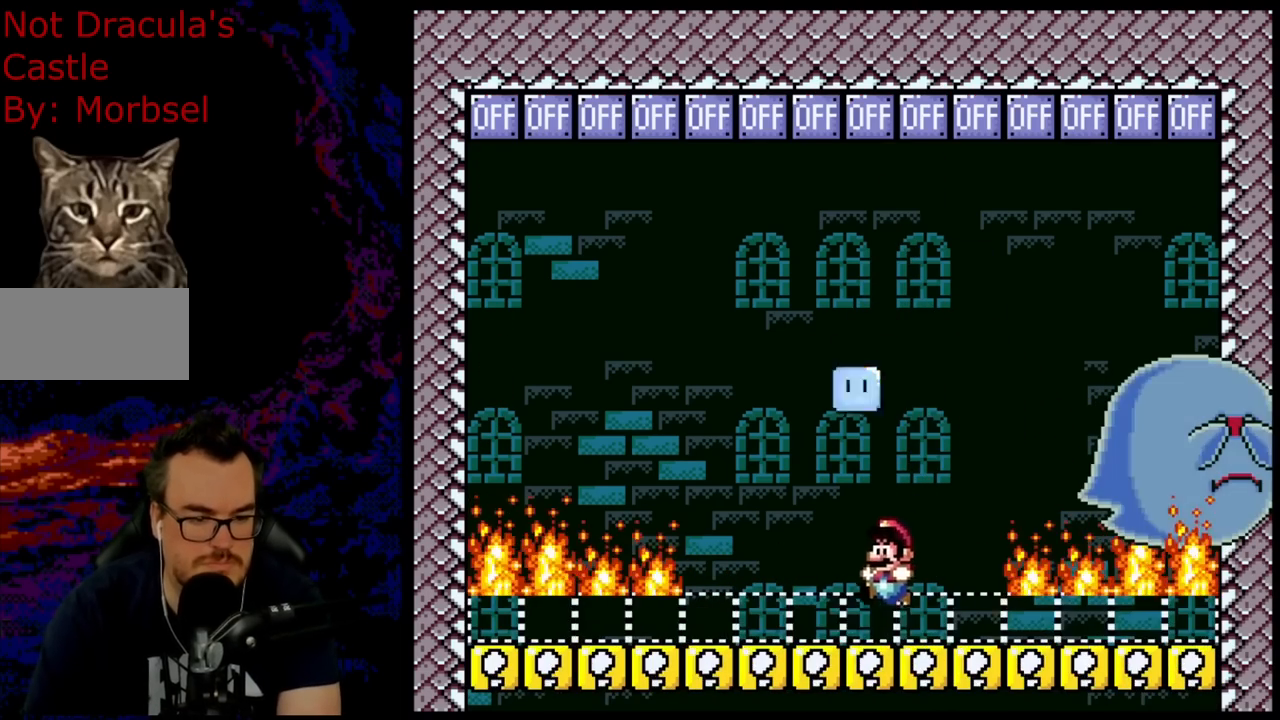
{"buttons": ["Y"], "events": [[100, "DPAD_LEFT", "up"], [350, "DPAD_RIGHT", "down"], [467, "DPAD_RIGHT", "up"]]}
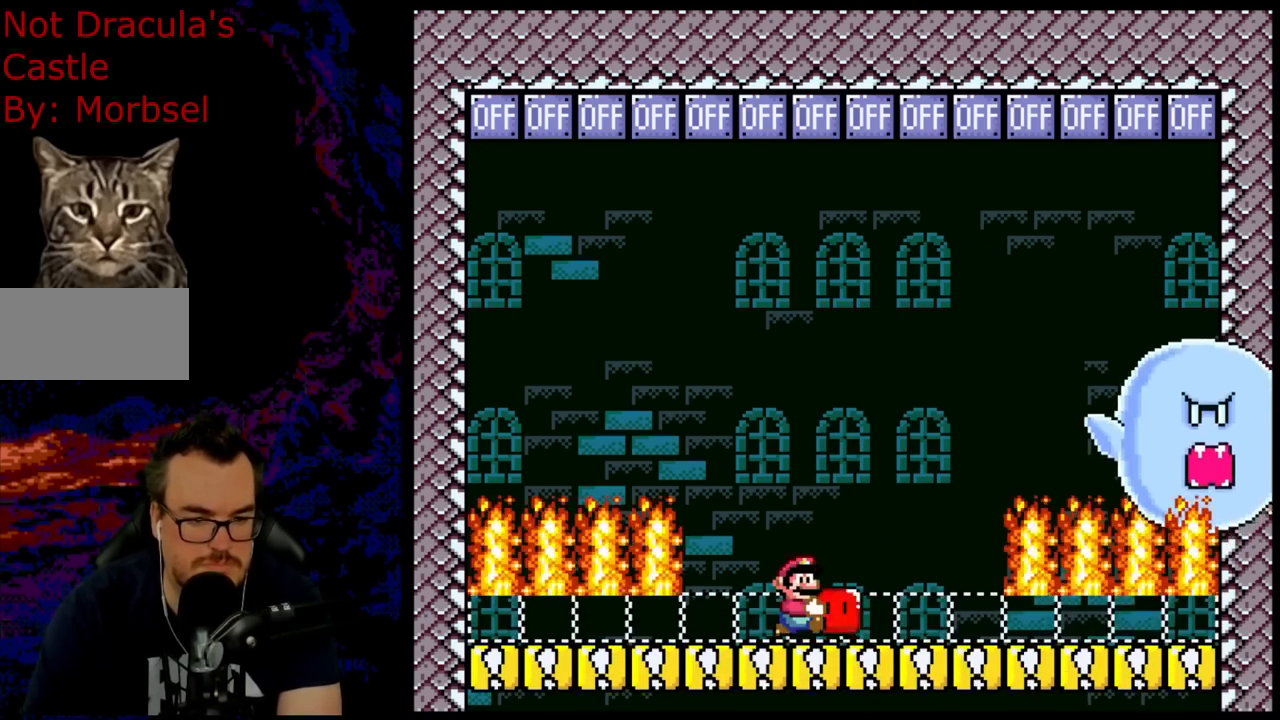
{"buttons": ["Y"], "events": [[50, "DPAD_RIGHT", "down"], [267, "DPAD_RIGHT", "up"]]}
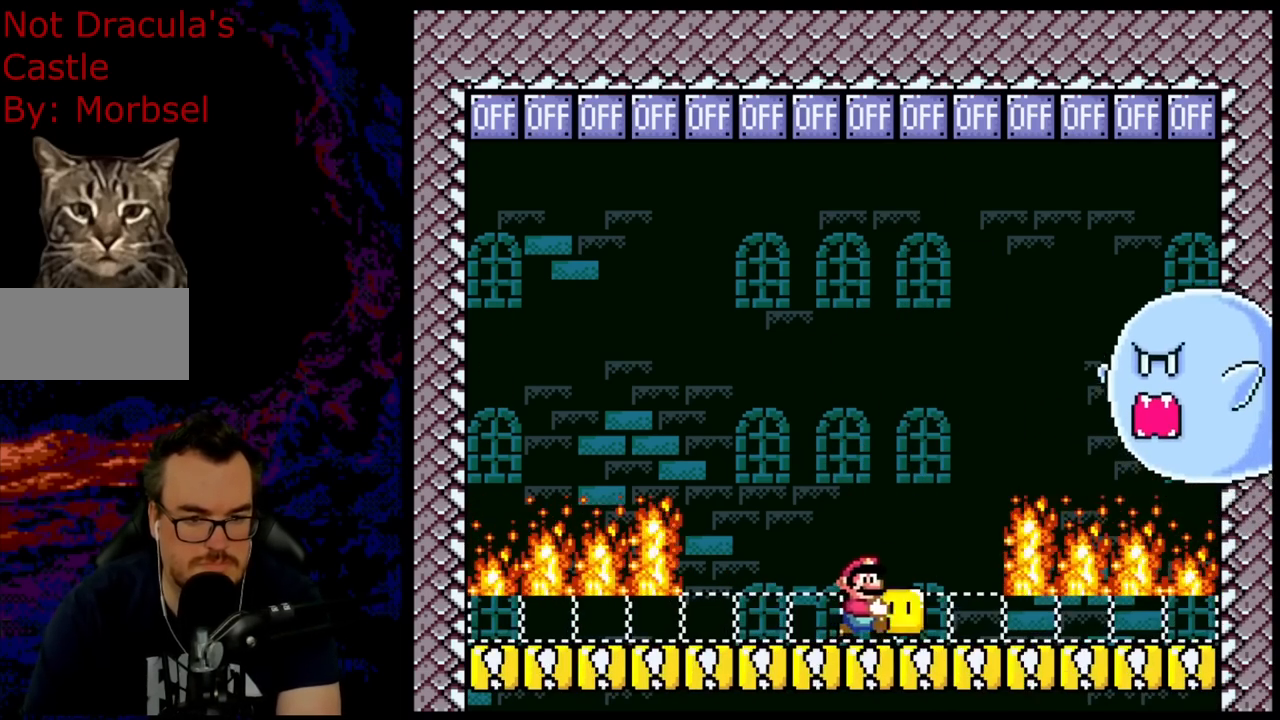
{"buttons": ["Y", "DPAD_UP", "DPAD_LEFT"], "events": [[50, "DPAD_RIGHT", "down"], [200, "DPAD_UP", "down"], [350, "Y", "up"], [433, "DPAD_LEFT", "down"], [433, "DPAD_RIGHT", "up"], [450, "Y", "down"]]}
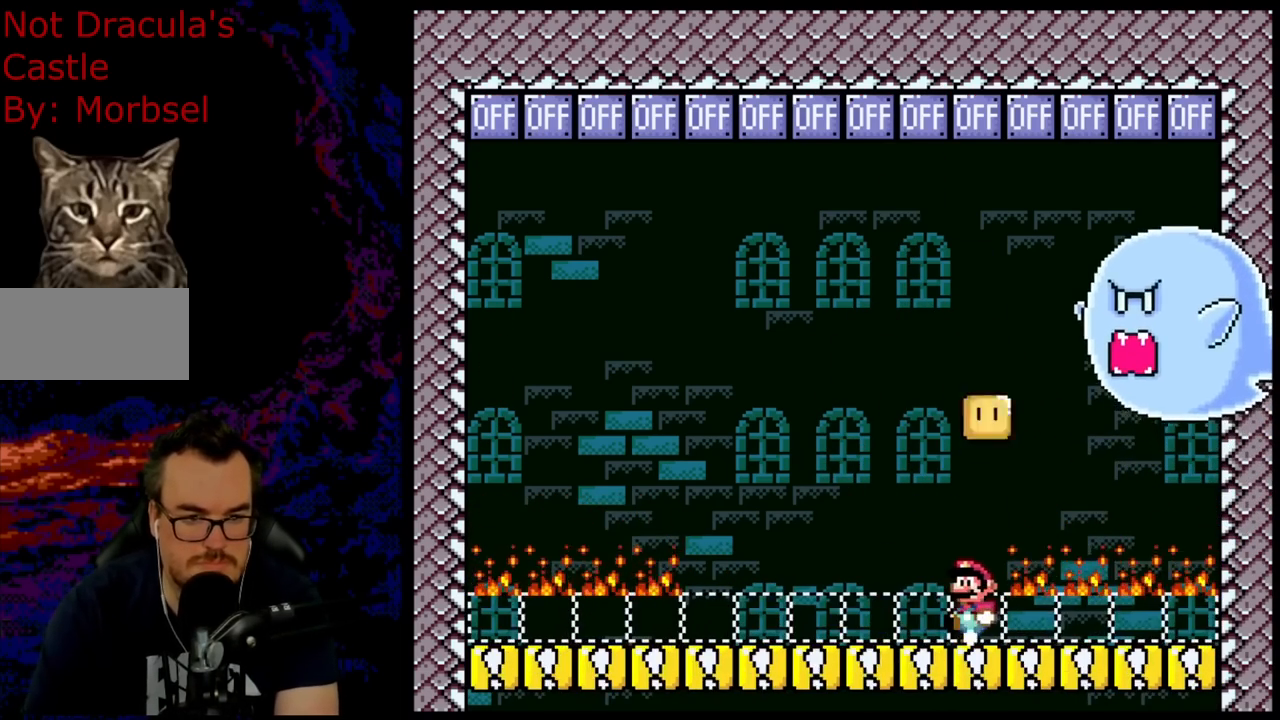
{"buttons": ["Y"], "events": [[33, "DPAD_UP", "up"], [283, "DPAD_LEFT", "up"]]}
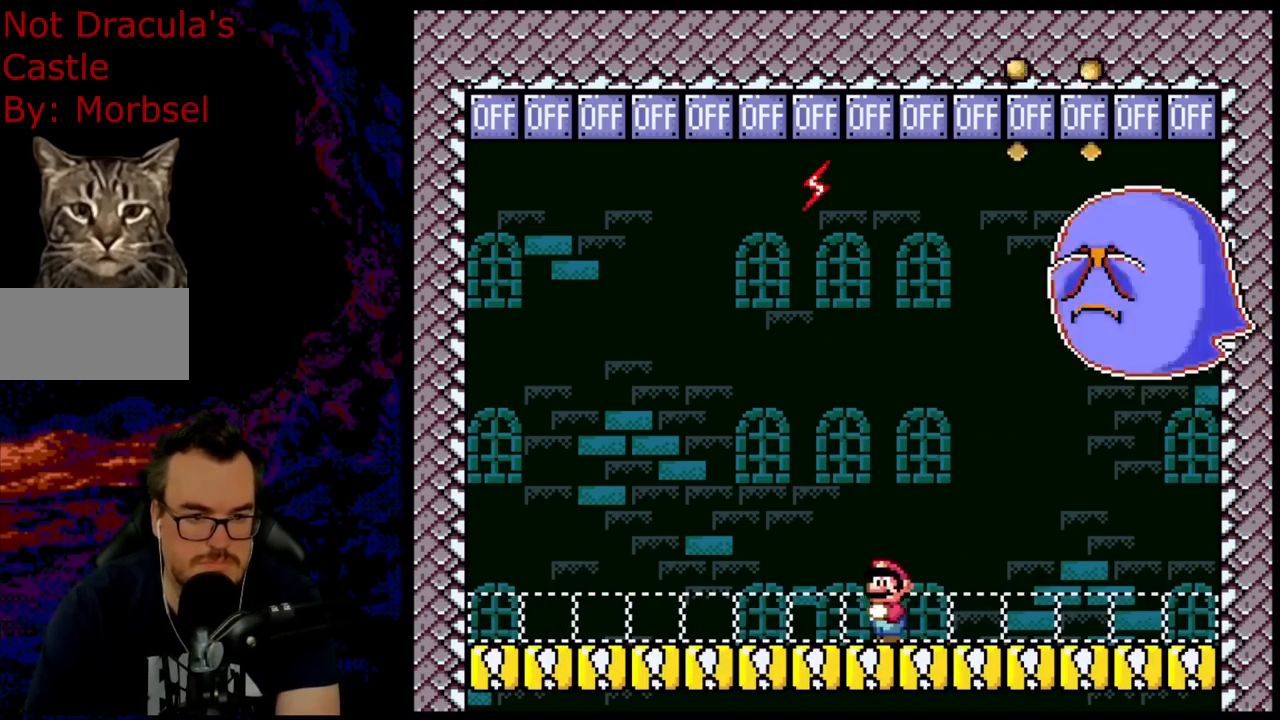
{"buttons": ["B", "R1", "DPAD_UP", "DPAD_RIGHT"], "events": [[233, "DPAD_RIGHT", "down"], [317, "B", "down"], [317, "DPAD_UP", "down"], [317, "R1", "down"], [500, "Y", "up"]]}
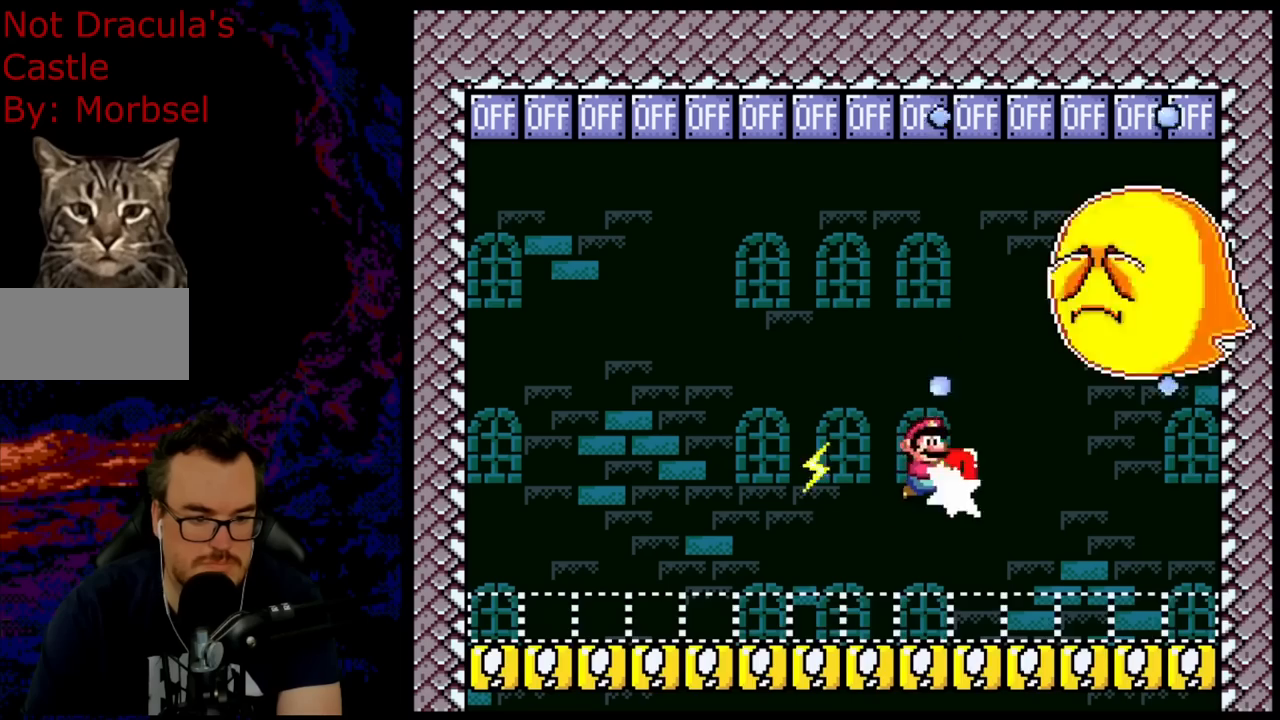
{"buttons": ["B", "Y", "DPAD_RIGHT"], "events": [[17, "R1", "up"], [100, "Y", "down"], [400, "DPAD_UP", "up"]]}
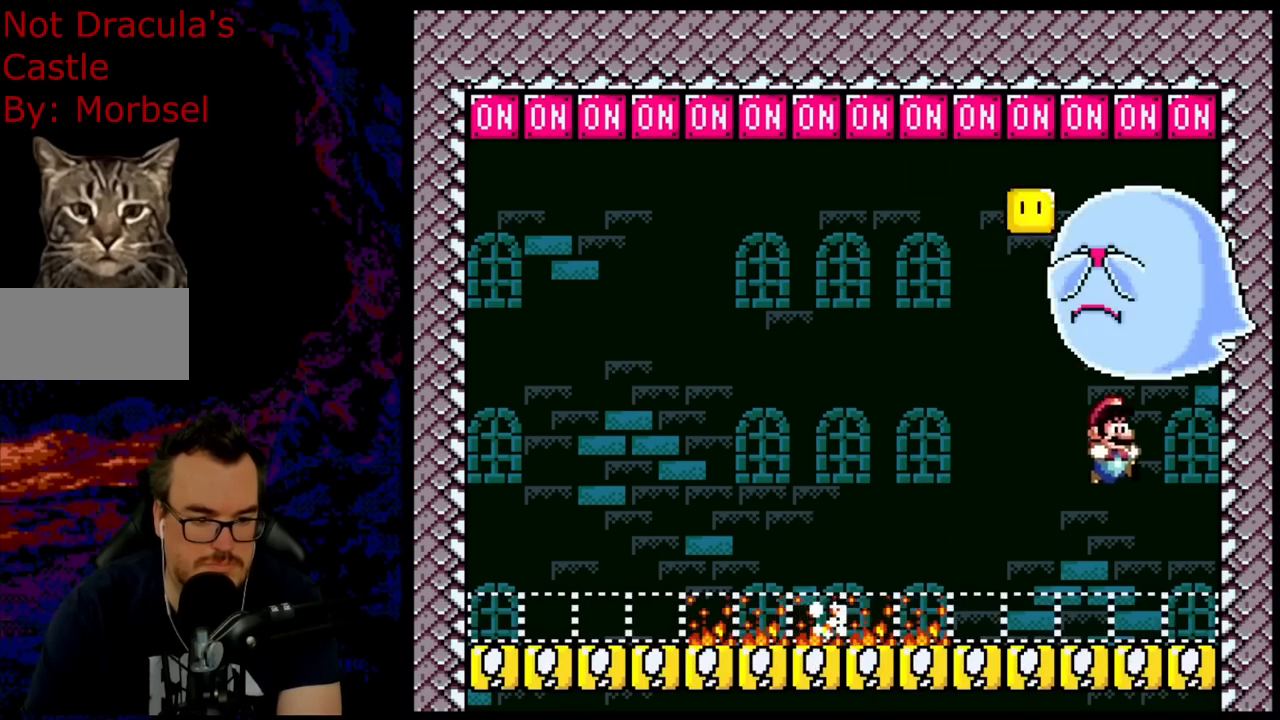
{"buttons": ["Y", "DPAD_LEFT"], "events": [[33, "DPAD_RIGHT", "up"], [33, "DPAD_UP", "down"], [50, "DPAD_LEFT", "down"], [50, "DPAD_UP", "up"], [200, "DPAD_LEFT", "up"], [383, "B", "up"], [400, "DPAD_LEFT", "down"]]}
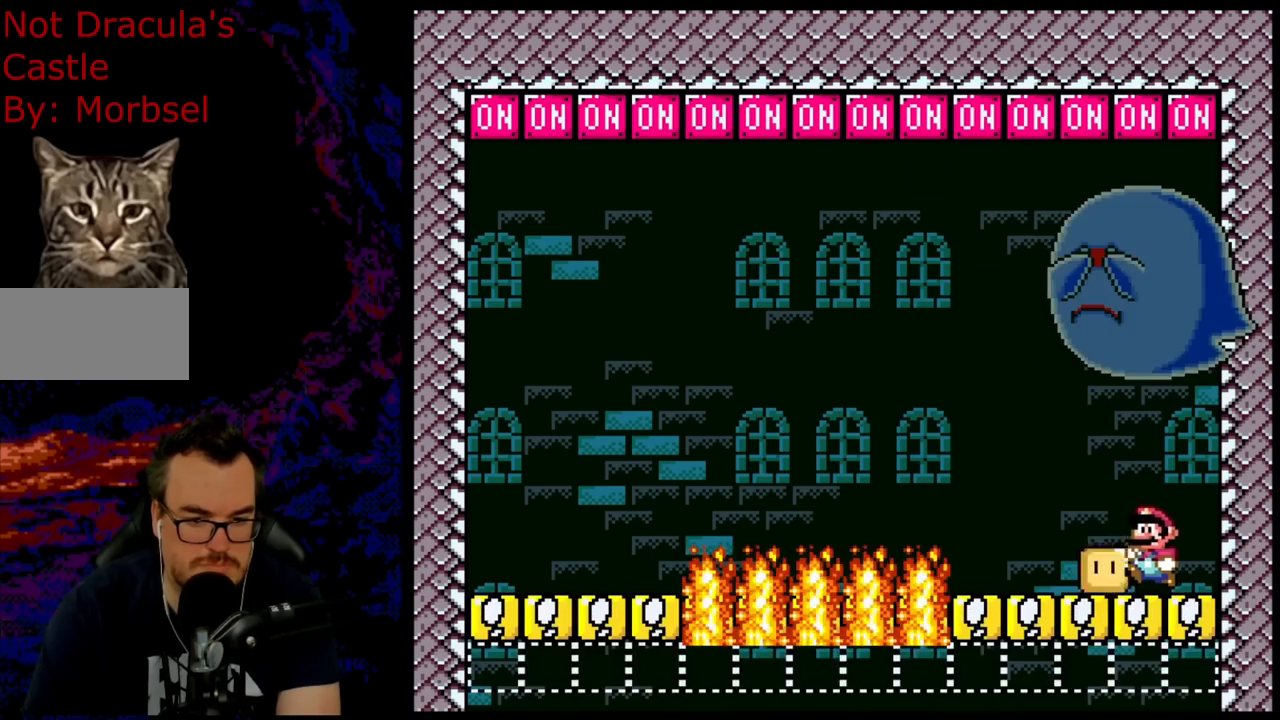
{"buttons": ["Y"], "events": [[133, "DPAD_LEFT", "up"], [167, "DPAD_RIGHT", "down"], [217, "Y", "up"], [317, "Y", "down"], [333, "DPAD_DOWN", "down"], [333, "DPAD_RIGHT", "up"], [350, "DPAD_DOWN", "up"], [350, "DPAD_LEFT", "down"], [500, "DPAD_LEFT", "up"]]}
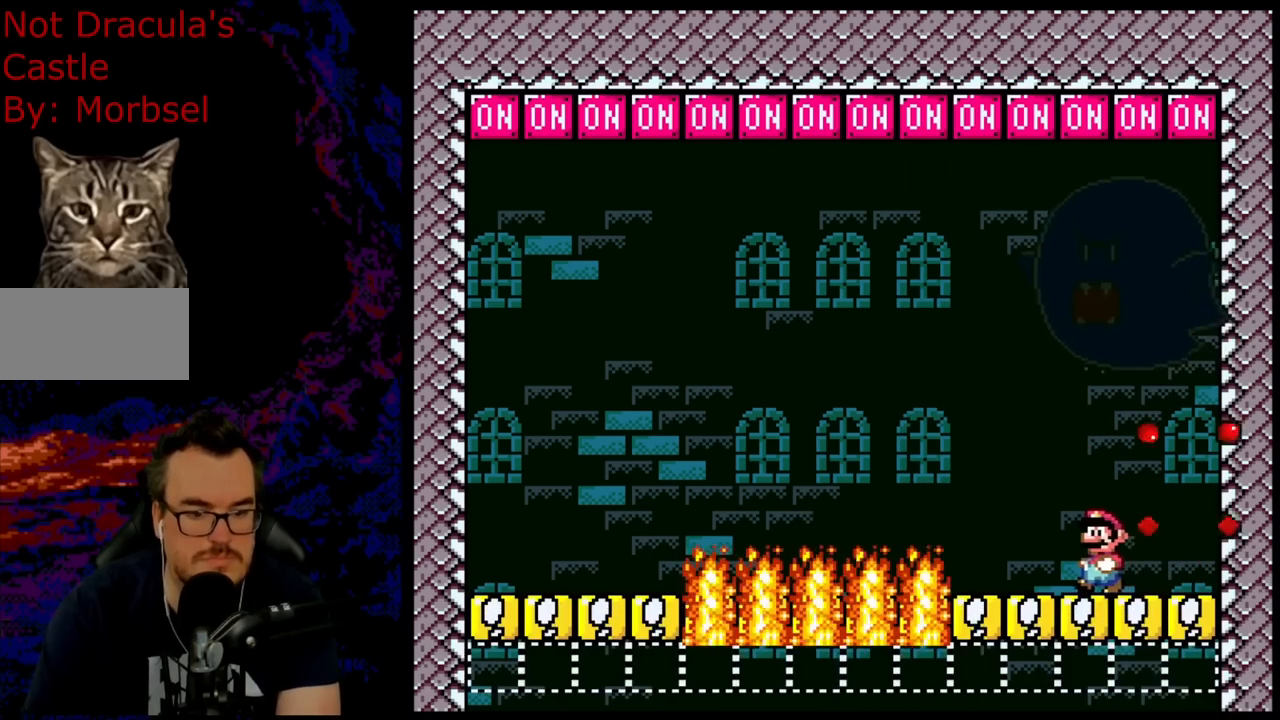
{"buttons": ["Y"], "events": []}
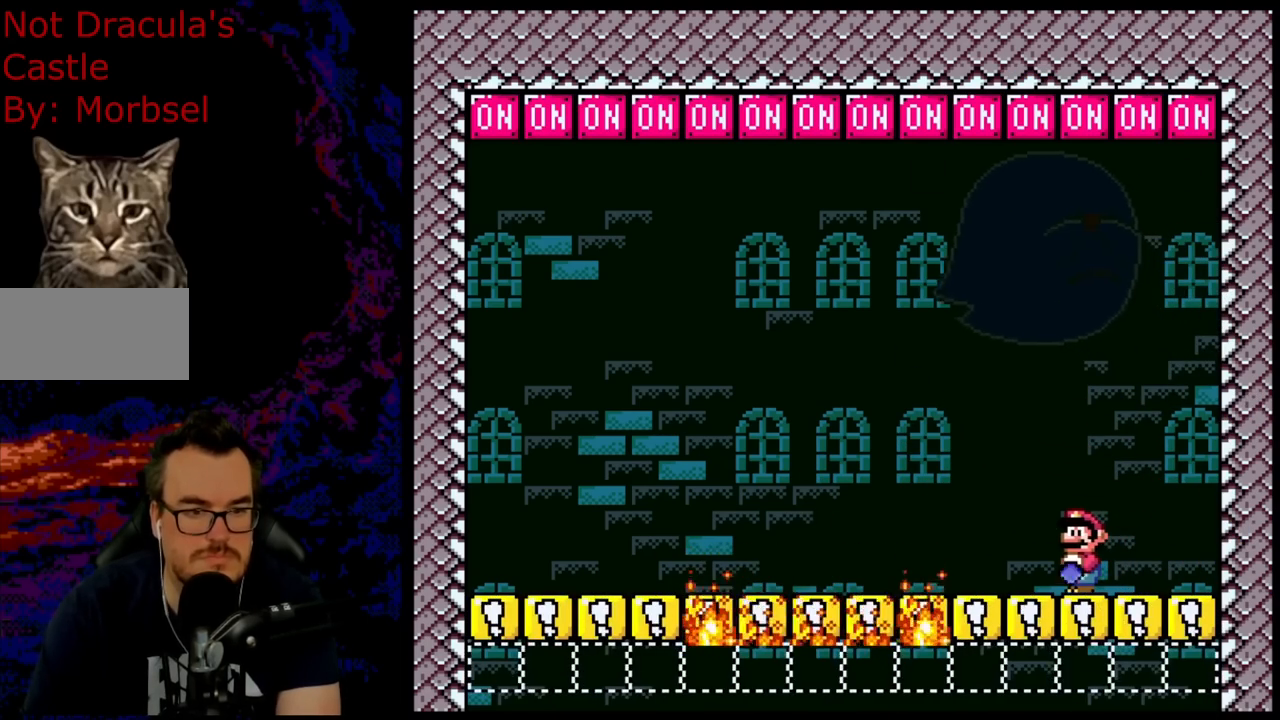
{"buttons": ["Y", "DPAD_LEFT"], "events": [[450, "DPAD_LEFT", "down"]]}
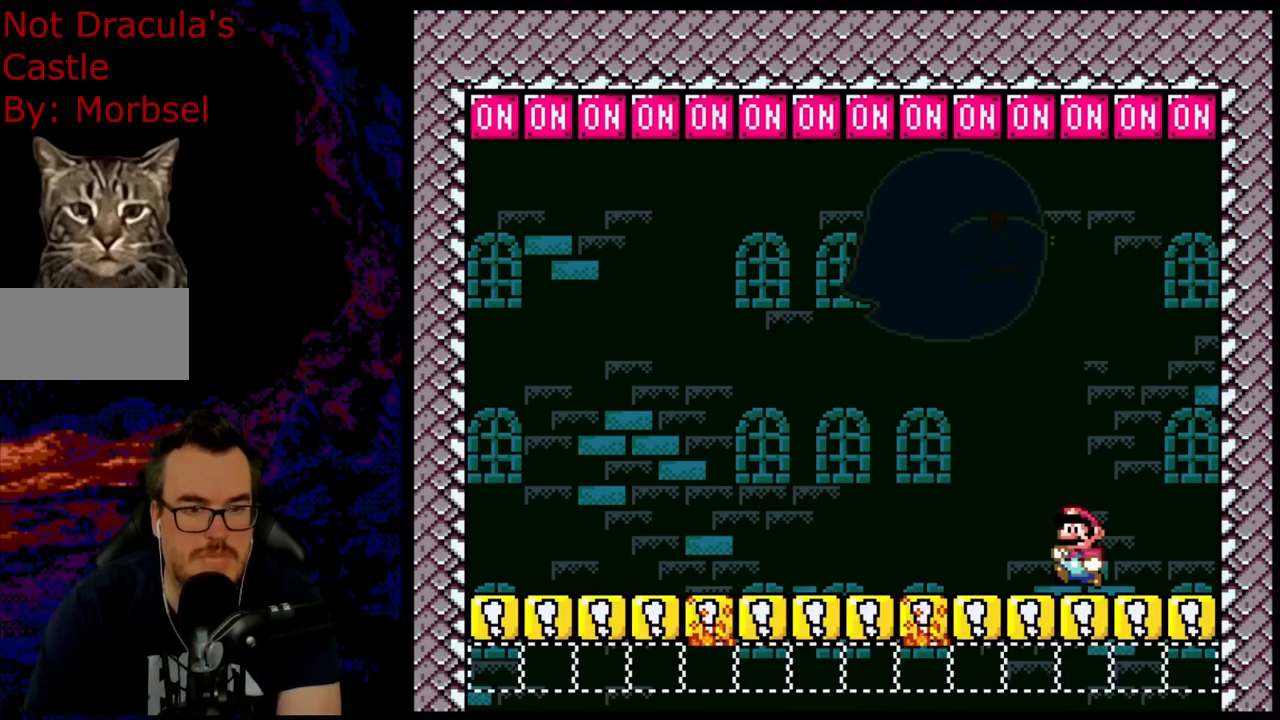
{"buttons": ["Y", "R1"], "events": [[117, "DPAD_LEFT", "up"], [217, "R1", "down"]]}